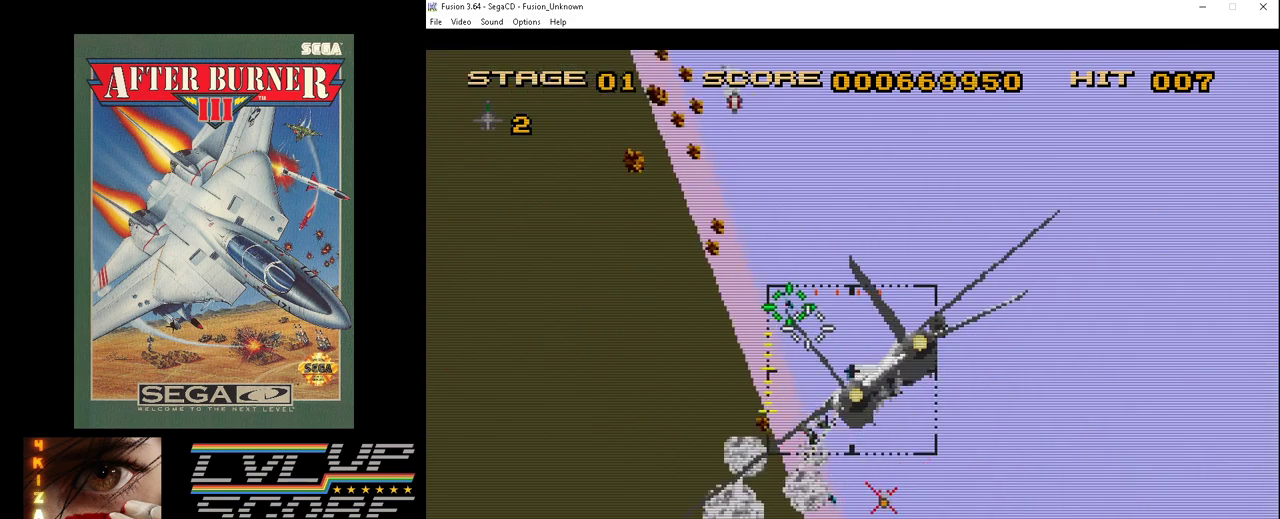
Gameplay with a controller (Xbox layout); each line is a JSON object with the inputs held at the frame after it. "events" lists button and stick changes between this image and that frame as [ms after this image, input, new state], when the widget could be followed in between. Not read: L1 L2 L3 R1 R2 R3.
{"buttons": ["C", "DPAD_DOWN", "DPAD_RIGHT"], "events": [[100, "DPAD_LEFT", "up"], [100, "DPAD_RIGHT", "down"], [133, "DPAD_DOWN", "down"], [133, "DPAD_UP", "up"]]}
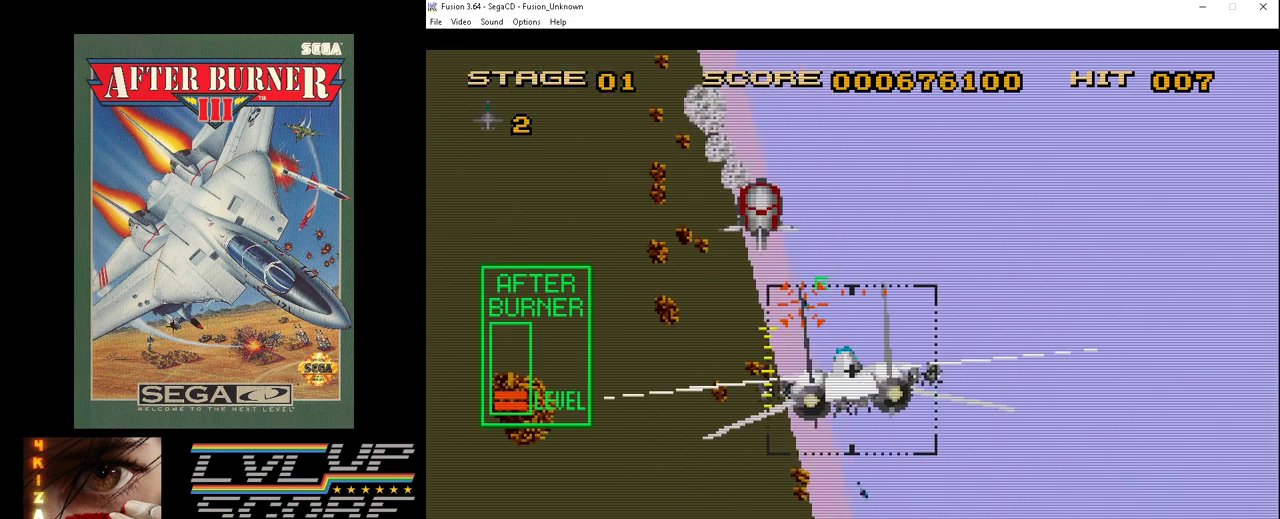
{"buttons": ["C", "DPAD_DOWN", "DPAD_RIGHT"], "events": []}
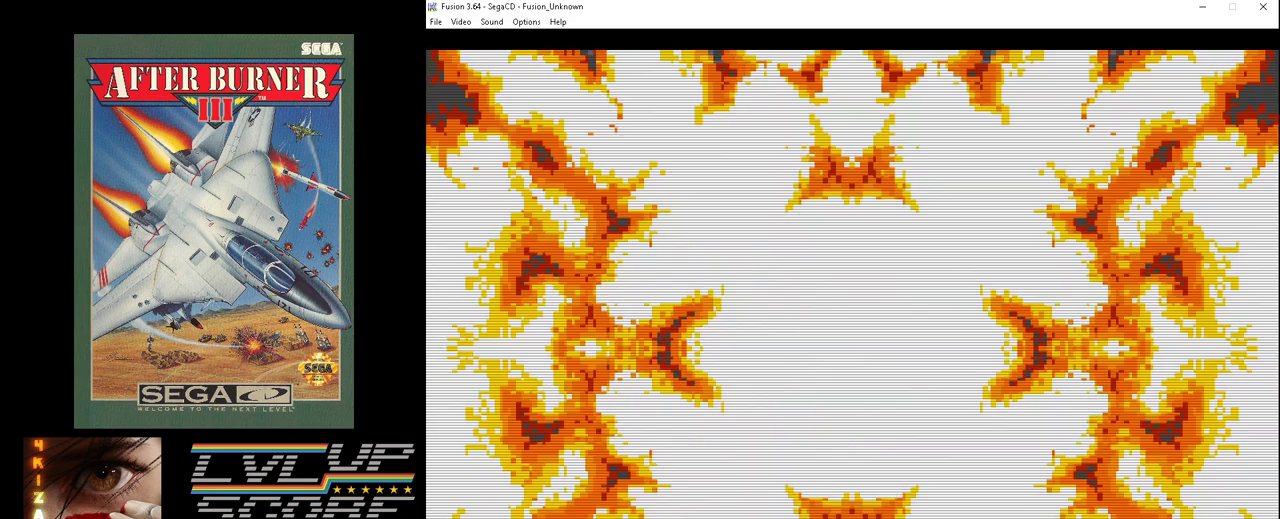
{"buttons": [], "events": [[167, "DPAD_RIGHT", "up"], [200, "DPAD_DOWN", "up"], [233, "C", "up"]]}
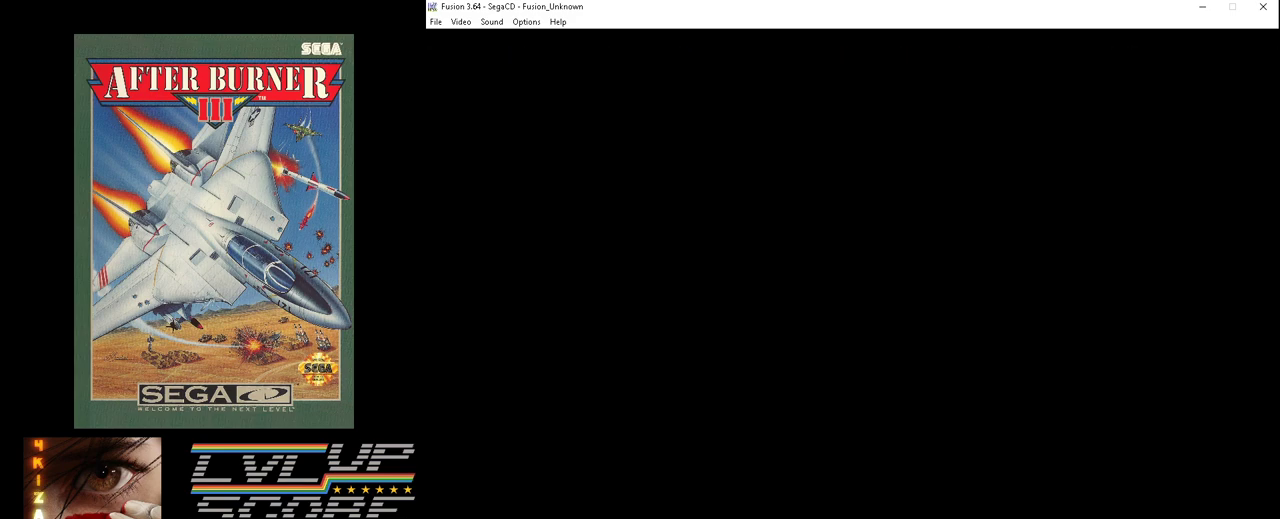
{"buttons": [], "events": []}
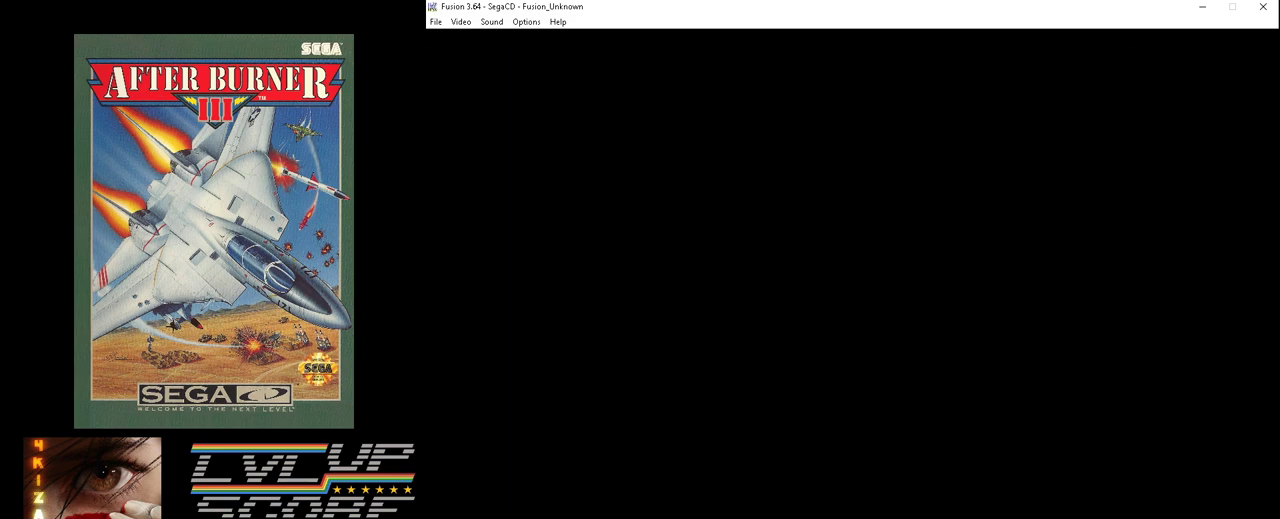
{"buttons": [], "events": []}
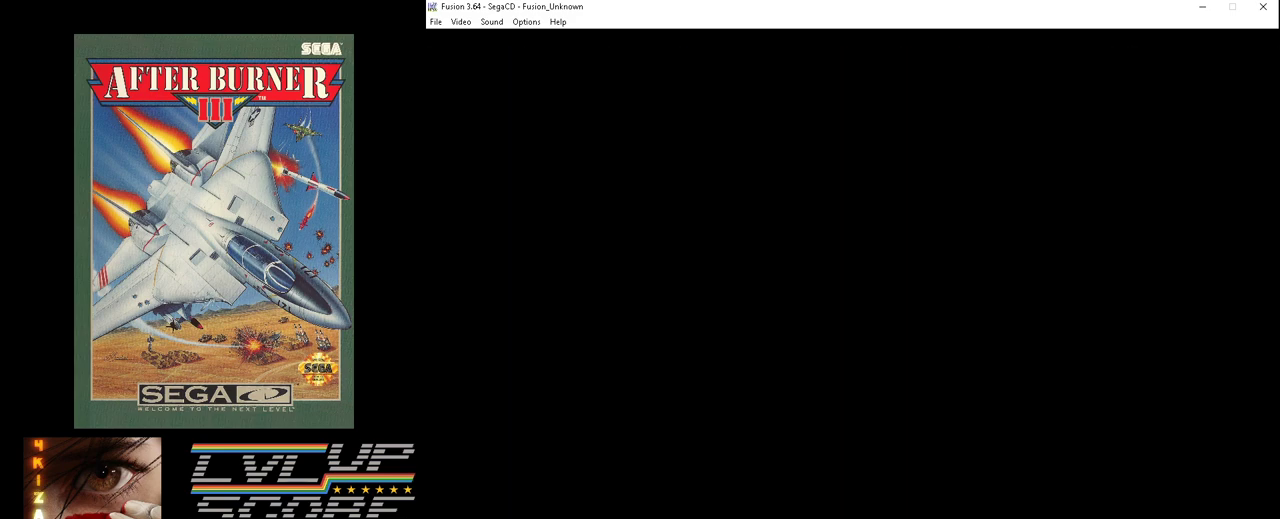
{"buttons": [], "events": []}
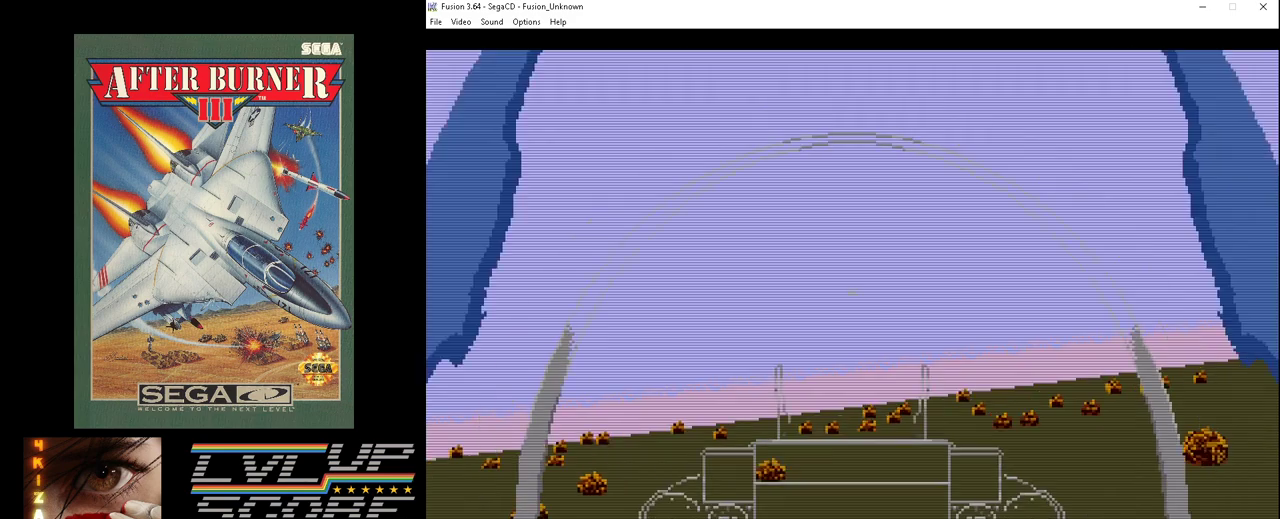
{"buttons": [], "events": []}
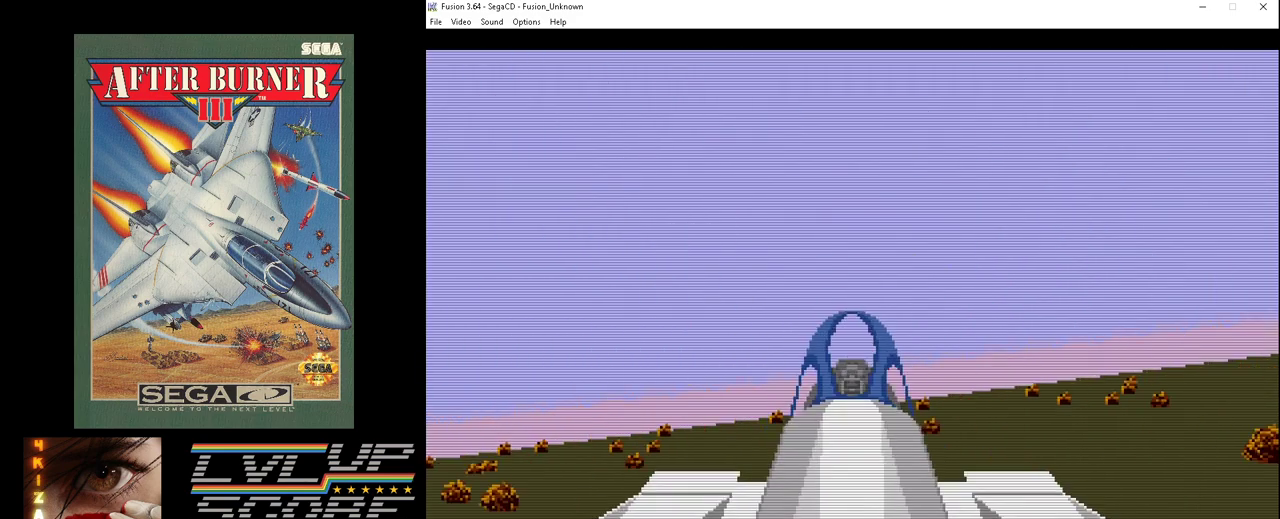
{"buttons": ["DPAD_LEFT"], "events": [[467, "DPAD_LEFT", "down"]]}
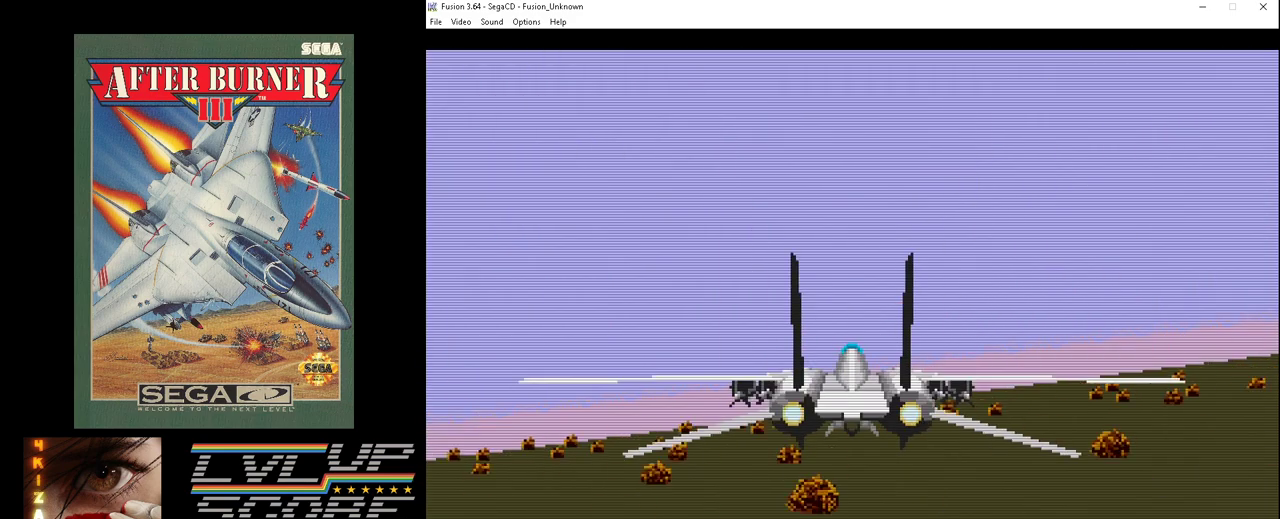
{"buttons": [], "events": [[67, "DPAD_LEFT", "up"]]}
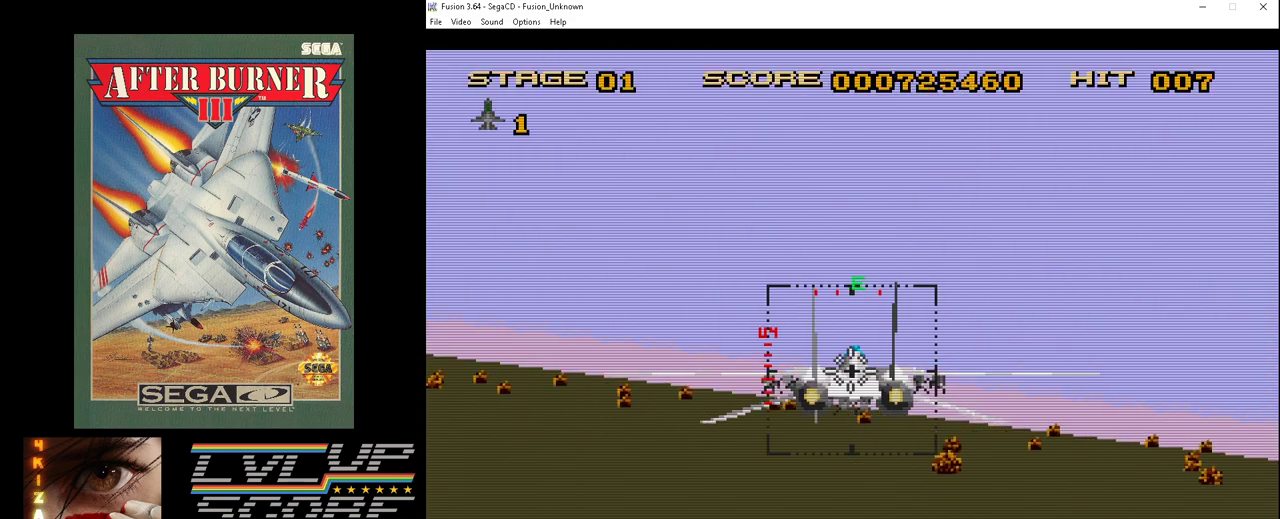
{"buttons": ["DPAD_RIGHT"], "events": [[500, "DPAD_RIGHT", "down"]]}
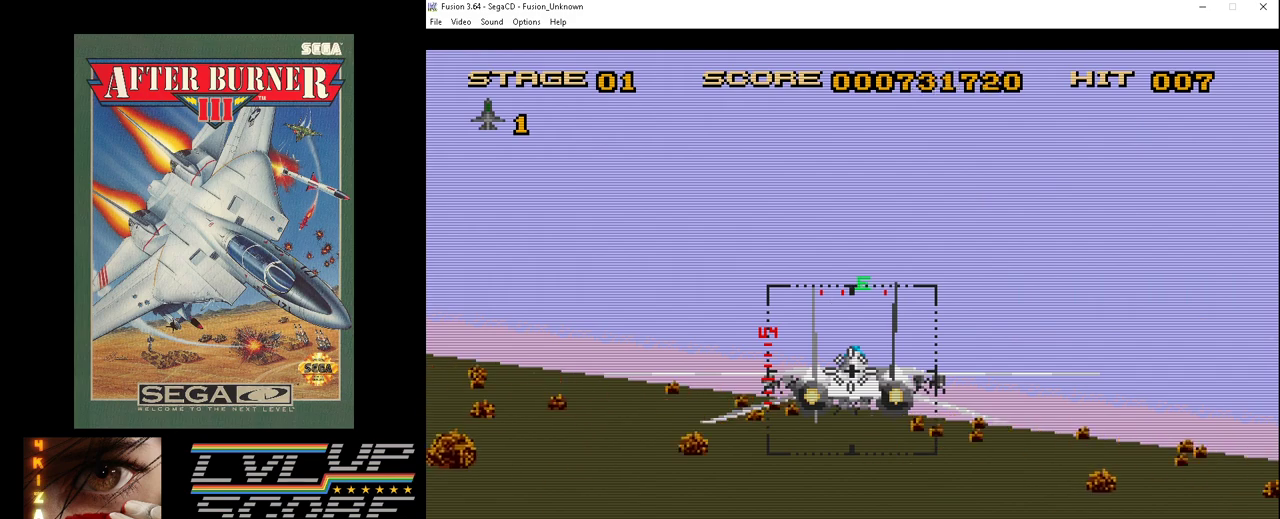
{"buttons": [], "events": [[100, "DPAD_RIGHT", "up"]]}
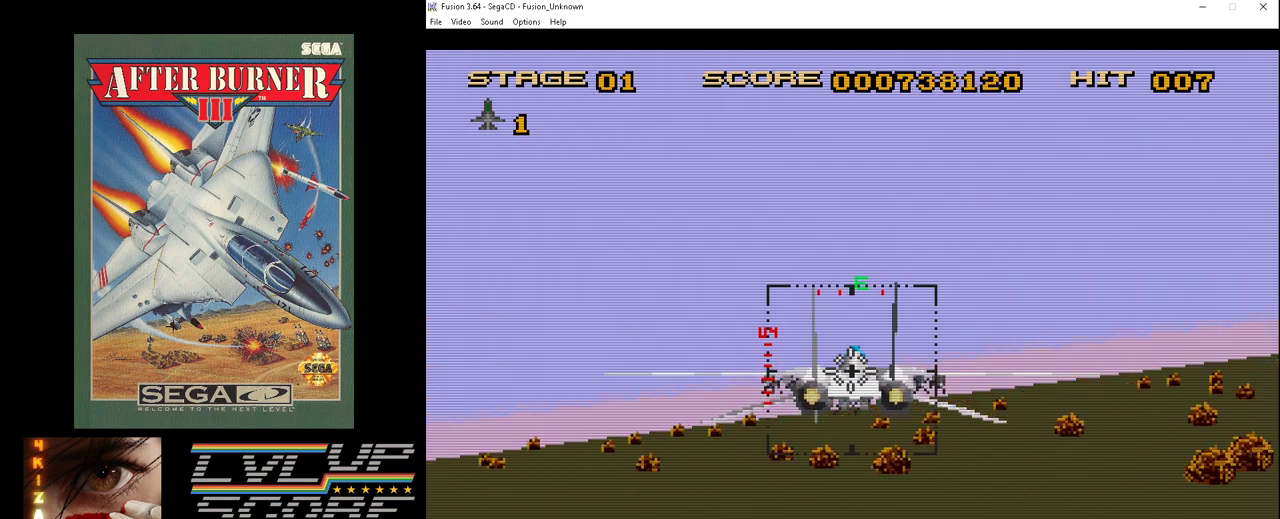
{"buttons": [], "events": [[300, "DPAD_LEFT", "down"], [367, "DPAD_LEFT", "up"]]}
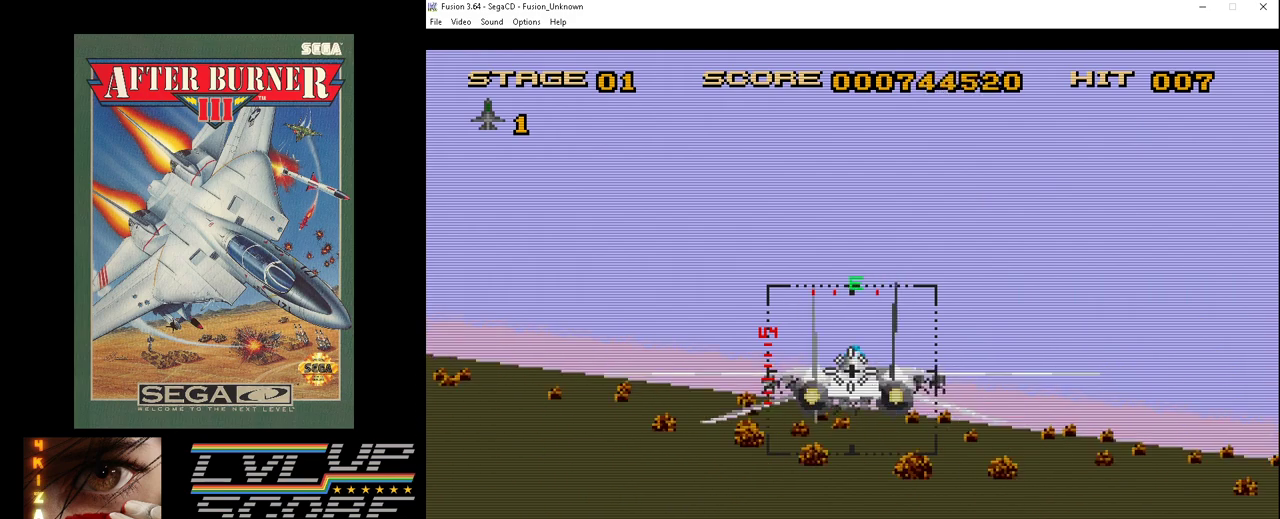
{"buttons": [], "events": []}
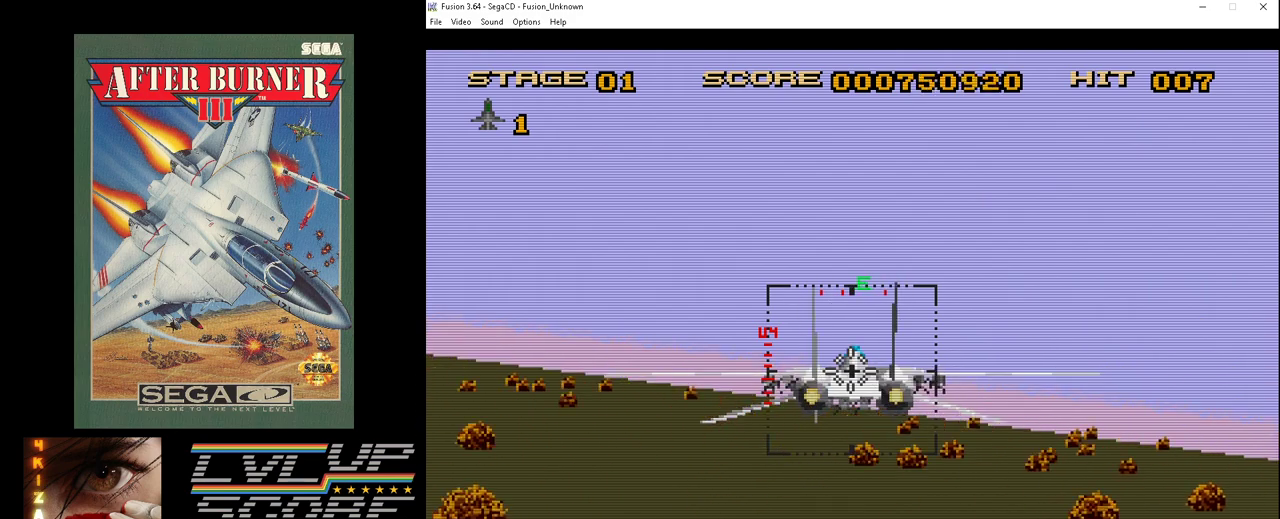
{"buttons": [], "events": []}
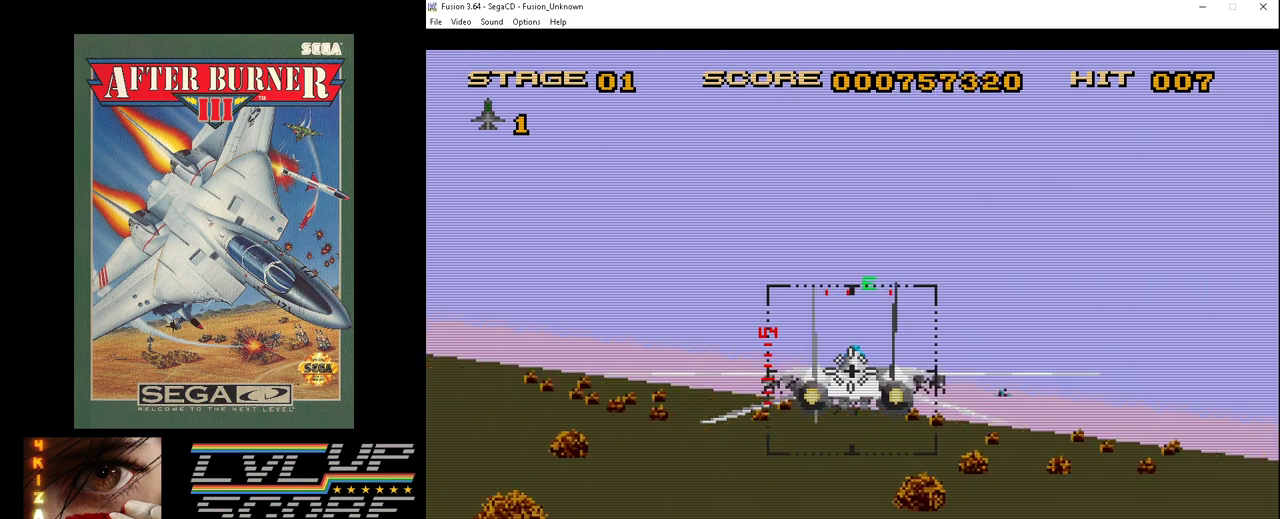
{"buttons": ["B", "DPAD_UP", "DPAD_RIGHT"], "events": [[67, "DPAD_RIGHT", "down"], [167, "B", "down"], [267, "B", "up"], [333, "B", "down"], [333, "DPAD_UP", "down"], [400, "B", "up"], [500, "B", "down"]]}
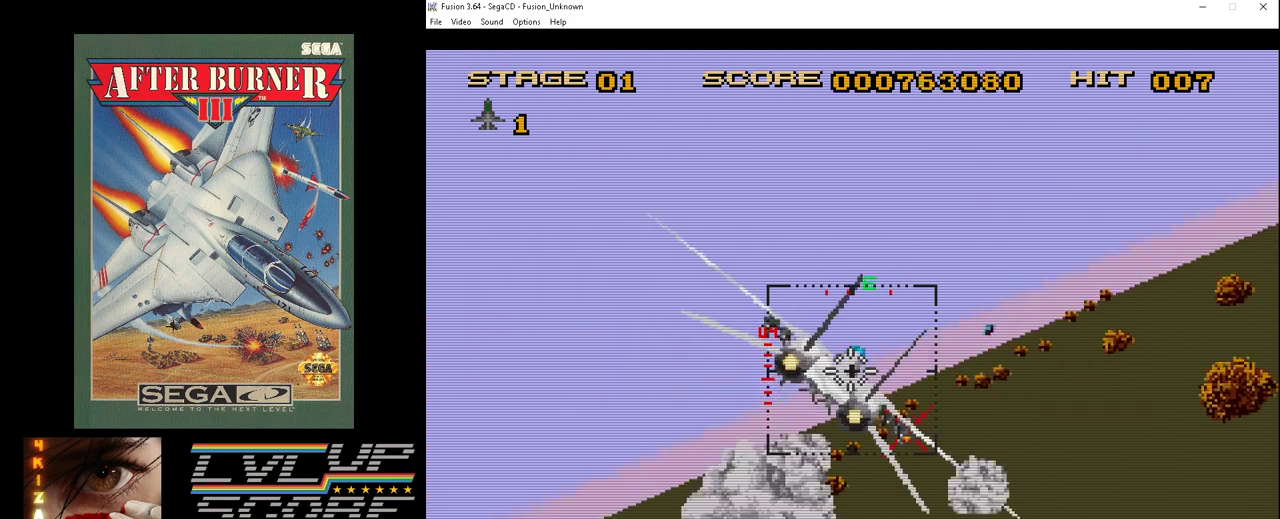
{"buttons": ["DPAD_UP", "DPAD_RIGHT"], "events": [[67, "B", "up"], [100, "DPAD_RIGHT", "up"], [133, "B", "down"], [200, "B", "up"], [267, "B", "down"], [300, "DPAD_RIGHT", "down"], [367, "B", "up"], [433, "B", "down"], [500, "B", "up"]]}
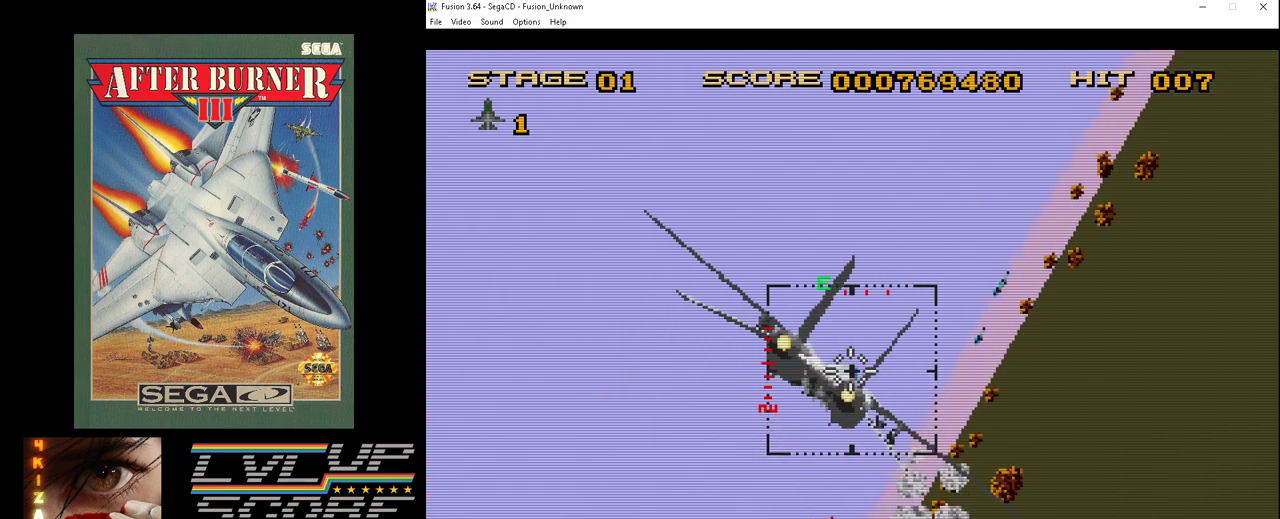
{"buttons": ["DPAD_UP"], "events": [[67, "B", "down"], [167, "B", "up"], [233, "B", "down"], [333, "B", "up"], [400, "B", "down"], [433, "DPAD_RIGHT", "up"], [467, "B", "up"]]}
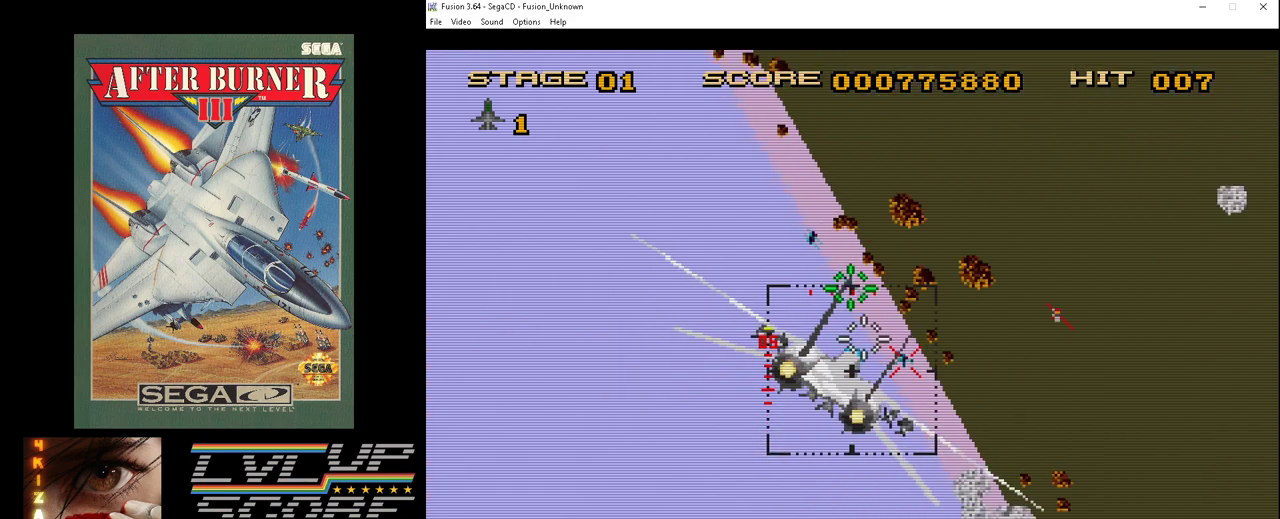
{"buttons": ["DPAD_UP", "DPAD_LEFT"], "events": [[67, "B", "down"], [133, "B", "up"], [233, "B", "down"], [300, "B", "up"], [333, "DPAD_LEFT", "down"], [367, "B", "down"], [467, "B", "up"]]}
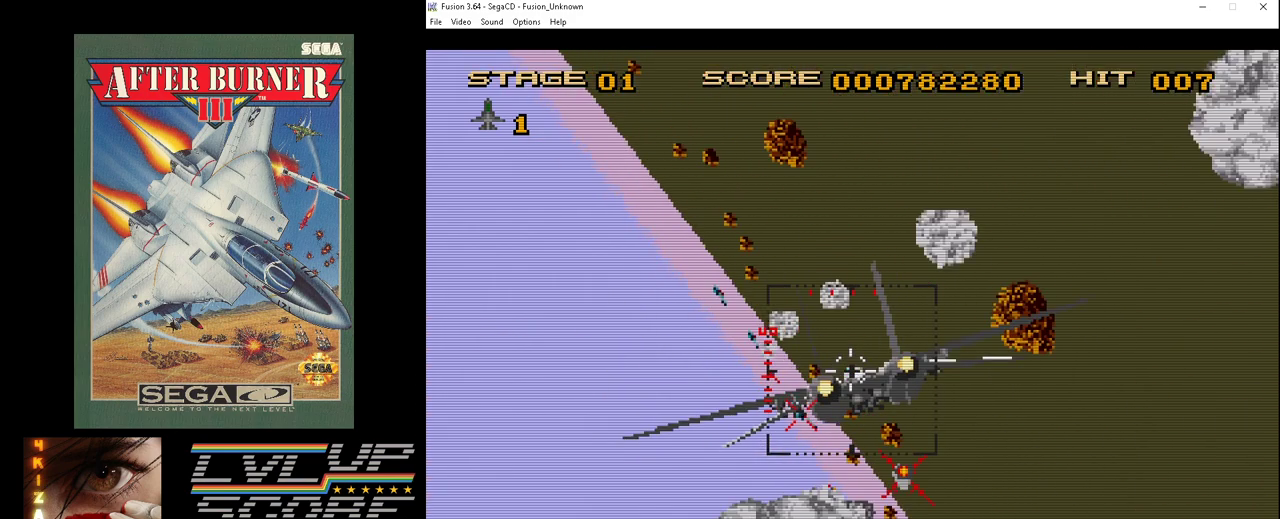
{"buttons": ["B", "DPAD_UP"], "events": [[33, "B", "down"], [100, "B", "up"], [133, "DPAD_LEFT", "up"], [200, "B", "down"], [267, "B", "up"], [333, "B", "down"], [433, "B", "up"], [500, "B", "down"]]}
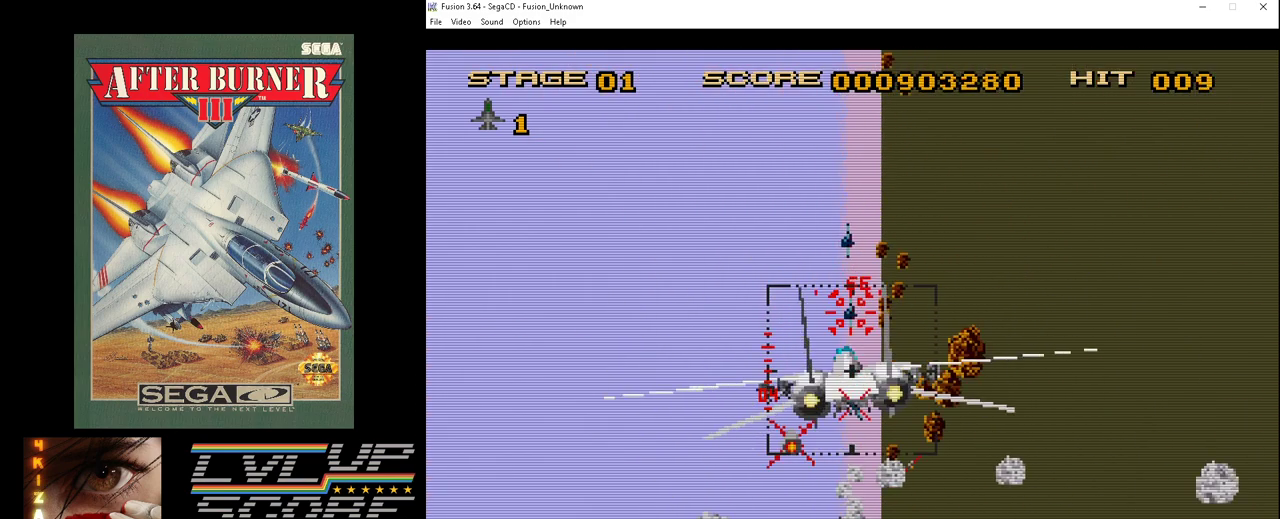
{"buttons": ["B", "DPAD_UP"], "events": [[67, "DPAD_RIGHT", "down"], [100, "B", "up"], [167, "B", "down"], [200, "DPAD_RIGHT", "up"], [233, "B", "up"], [300, "B", "down"], [367, "B", "up"], [467, "B", "down"]]}
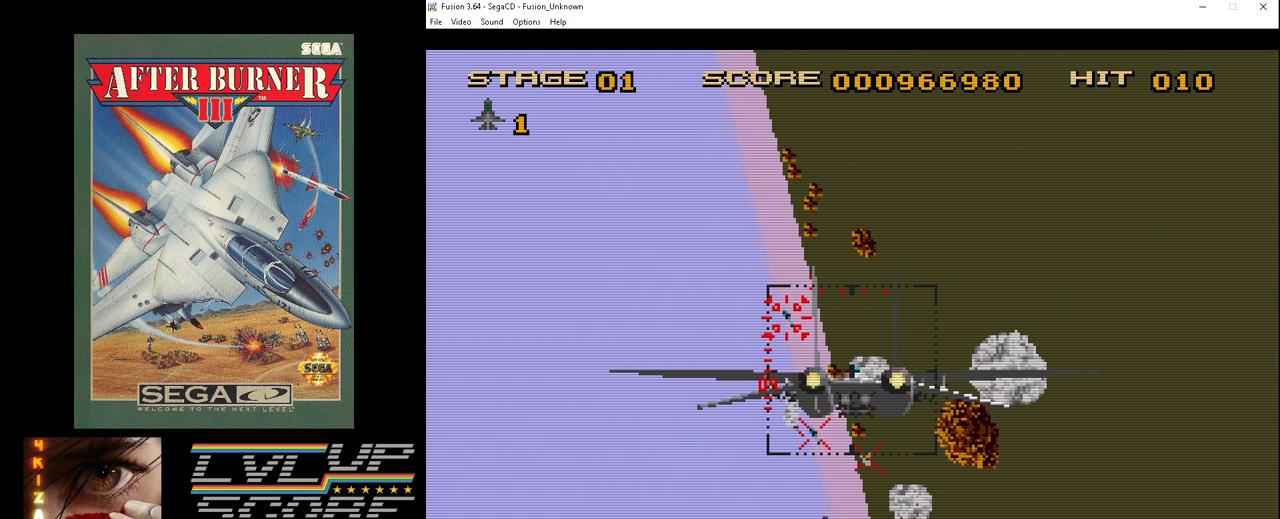
{"buttons": ["DPAD_UP", "DPAD_LEFT"], "events": [[33, "B", "up"], [100, "B", "down"], [100, "DPAD_LEFT", "down"], [200, "B", "up"], [267, "B", "down"], [333, "B", "up"], [400, "B", "down"], [500, "B", "up"]]}
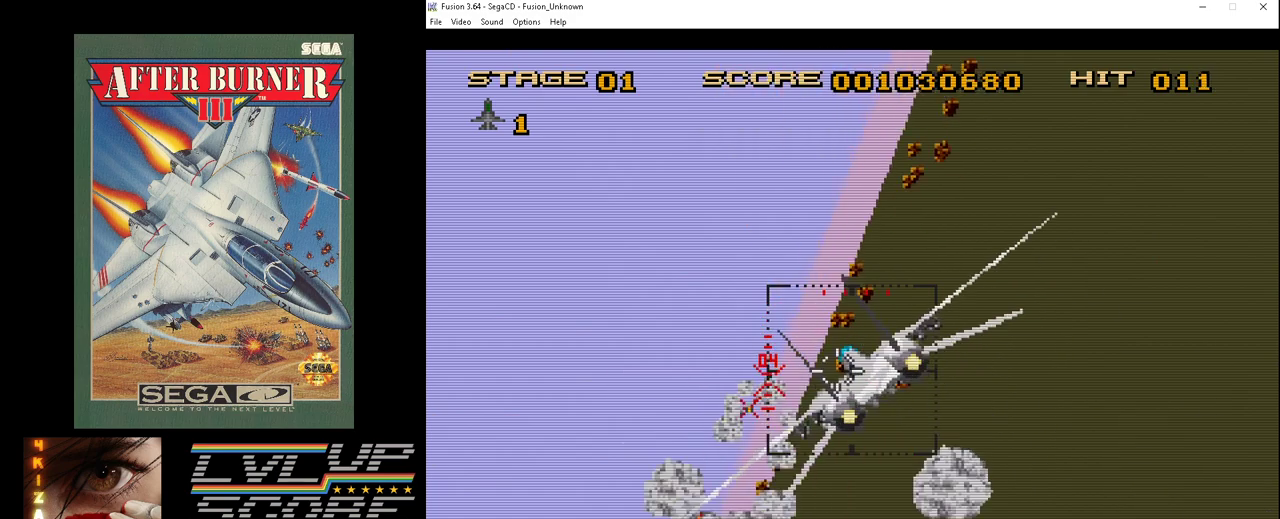
{"buttons": ["C", "DPAD_UP", "DPAD_LEFT"], "events": [[67, "B", "down"], [133, "B", "up"], [233, "B", "down"], [333, "B", "up"], [500, "C", "down"]]}
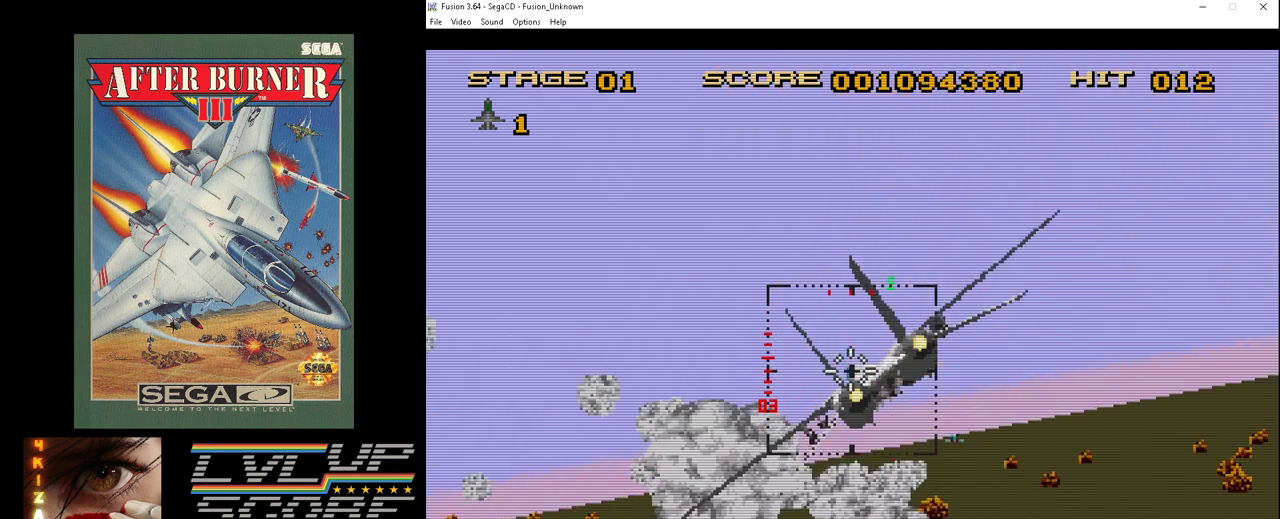
{"buttons": ["C", "DPAD_UP", "DPAD_LEFT"], "events": []}
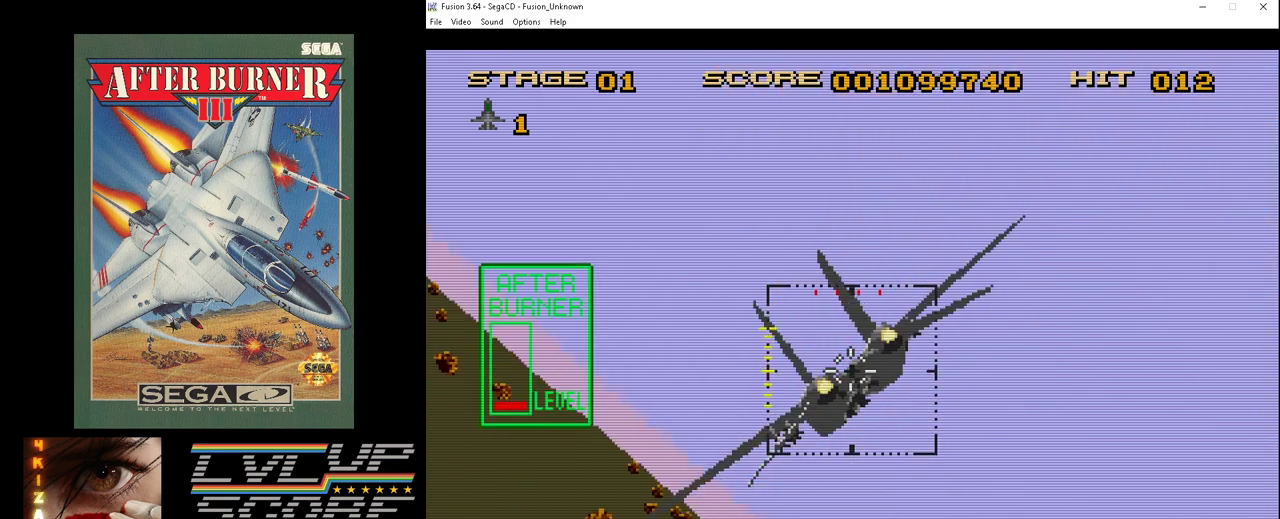
{"buttons": ["B", "DPAD_DOWN"], "events": [[233, "C", "up"], [267, "DPAD_UP", "up"], [300, "DPAD_DOWN", "down"], [467, "B", "down"], [500, "DPAD_LEFT", "up"]]}
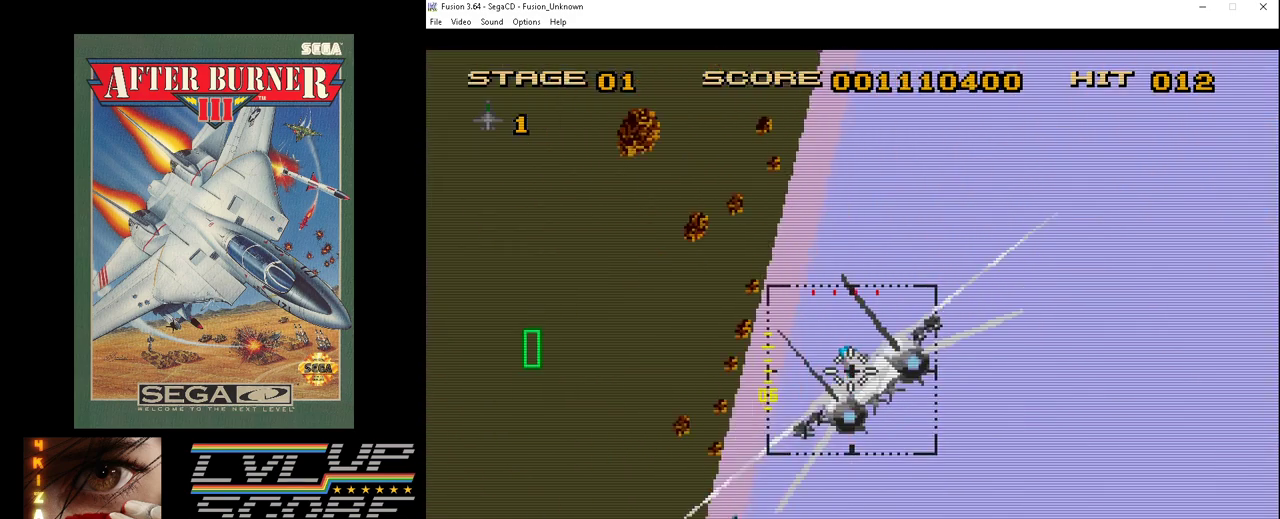
{"buttons": ["DPAD_RIGHT"], "events": [[33, "DPAD_RIGHT", "down"], [67, "B", "up"], [133, "B", "down"], [167, "DPAD_DOWN", "up"], [200, "B", "up"], [233, "DPAD_UP", "down"], [267, "B", "down"], [367, "B", "up"], [433, "B", "down"], [467, "DPAD_UP", "up"], [500, "B", "up"]]}
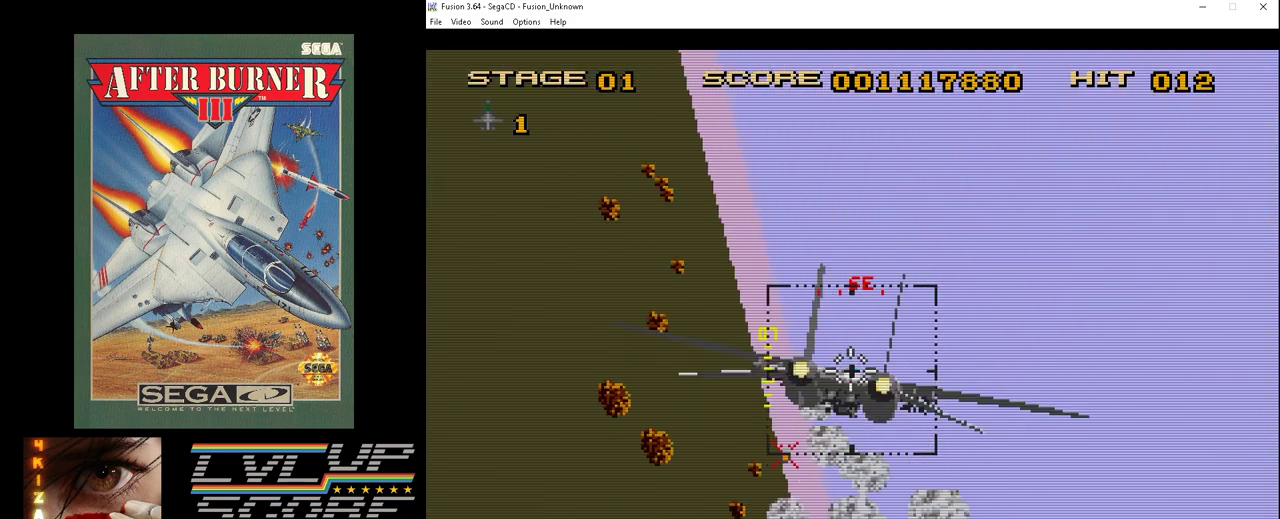
{"buttons": ["DPAD_UP"], "events": [[100, "B", "down"], [200, "B", "up"], [267, "B", "down"], [333, "B", "up"], [333, "DPAD_UP", "down"], [433, "B", "down"], [500, "B", "up"], [500, "DPAD_RIGHT", "up"]]}
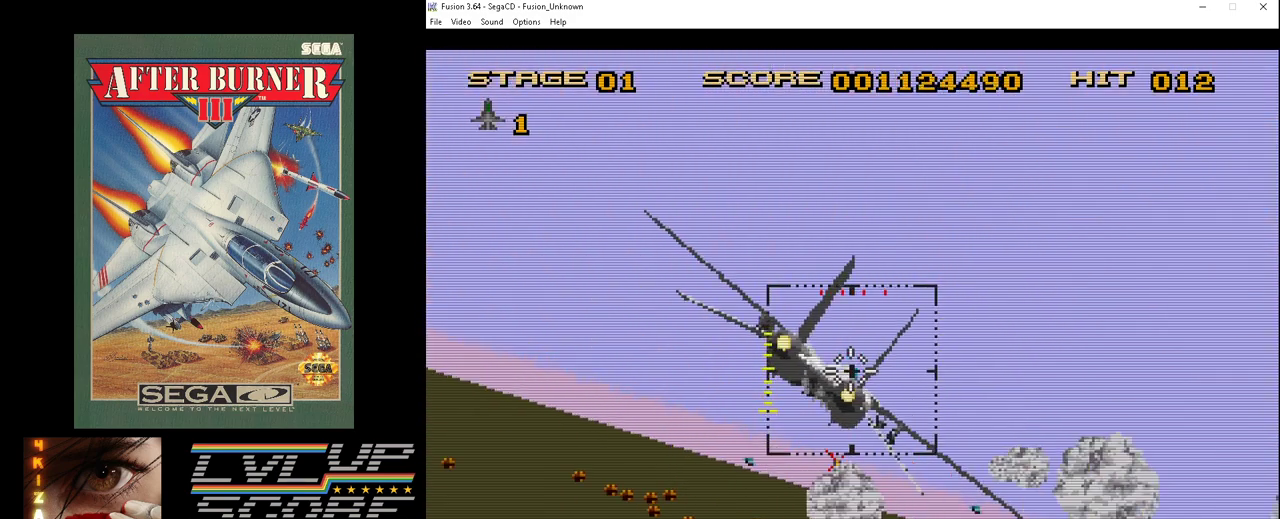
{"buttons": ["DPAD_UP", "DPAD_LEFT"], "events": [[33, "DPAD_LEFT", "down"], [100, "B", "down"], [167, "B", "up"], [267, "B", "down"], [333, "B", "up"], [400, "B", "down"], [500, "B", "up"]]}
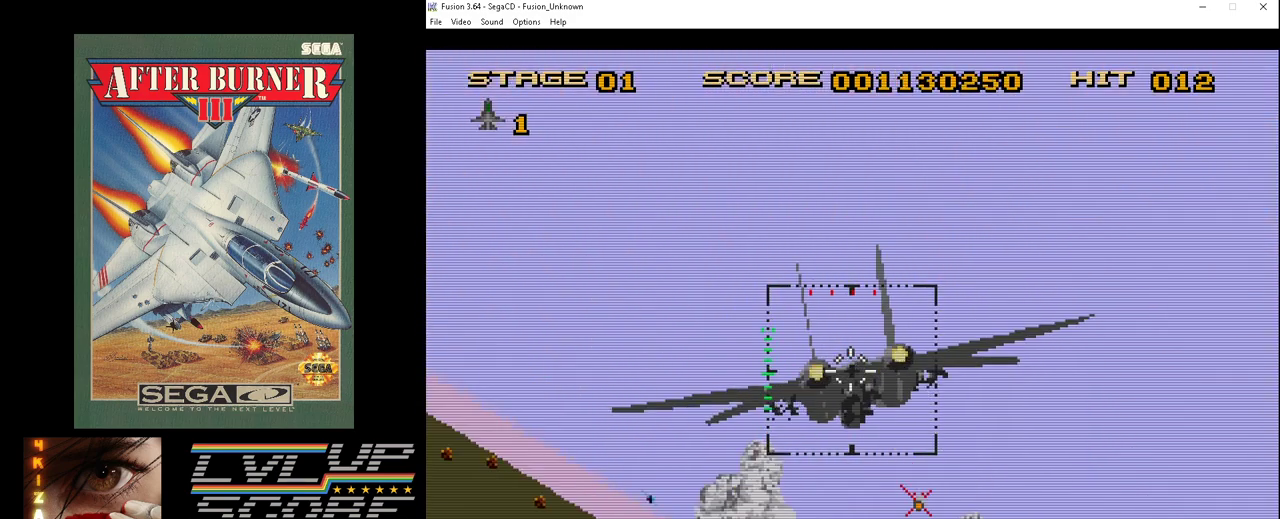
{"buttons": ["DPAD_UP"], "events": [[67, "B", "down"], [167, "B", "up"], [233, "B", "down"], [333, "B", "up"], [400, "B", "down"], [433, "DPAD_LEFT", "up"], [500, "B", "up"]]}